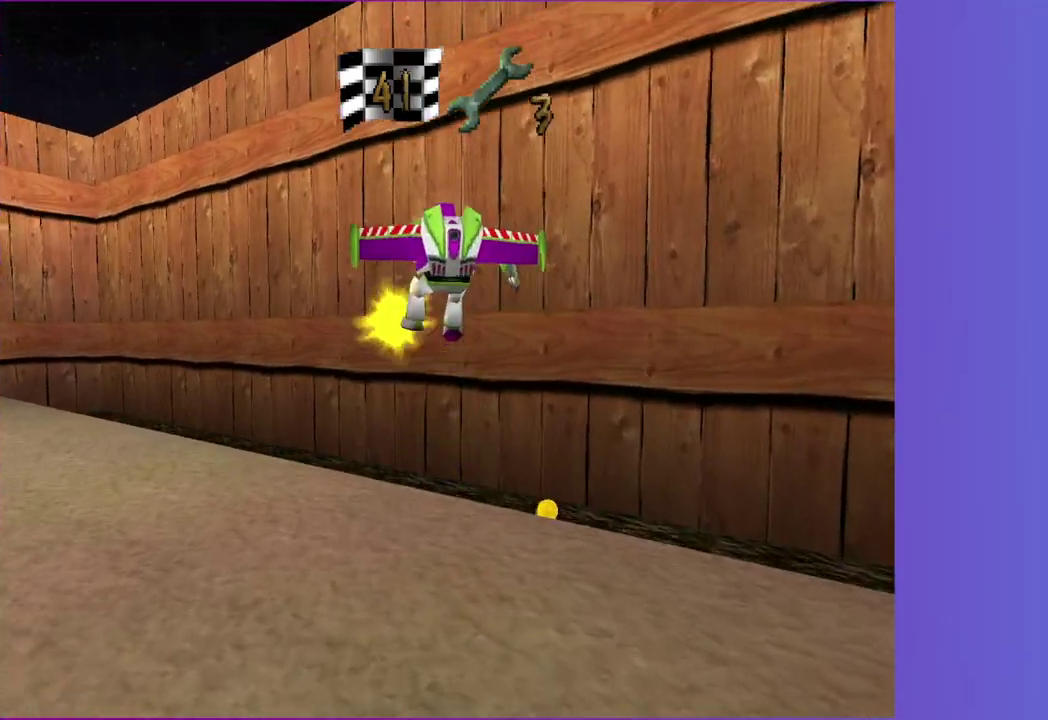
Gameplay with a controller (Xbox layout); each line is a JSON object with the inputs held at the frame after it. "events" lists button and stick changes between this image and that frame as [ms after this image, input, new state], when the widget could be followed in between. This overlay highlights the sticks when they move; stick clicks (L3 R3) are not distinguishable. Not read: L3 R3.
{"buttons": [], "left_stick": "left", "right_stick": "center"}
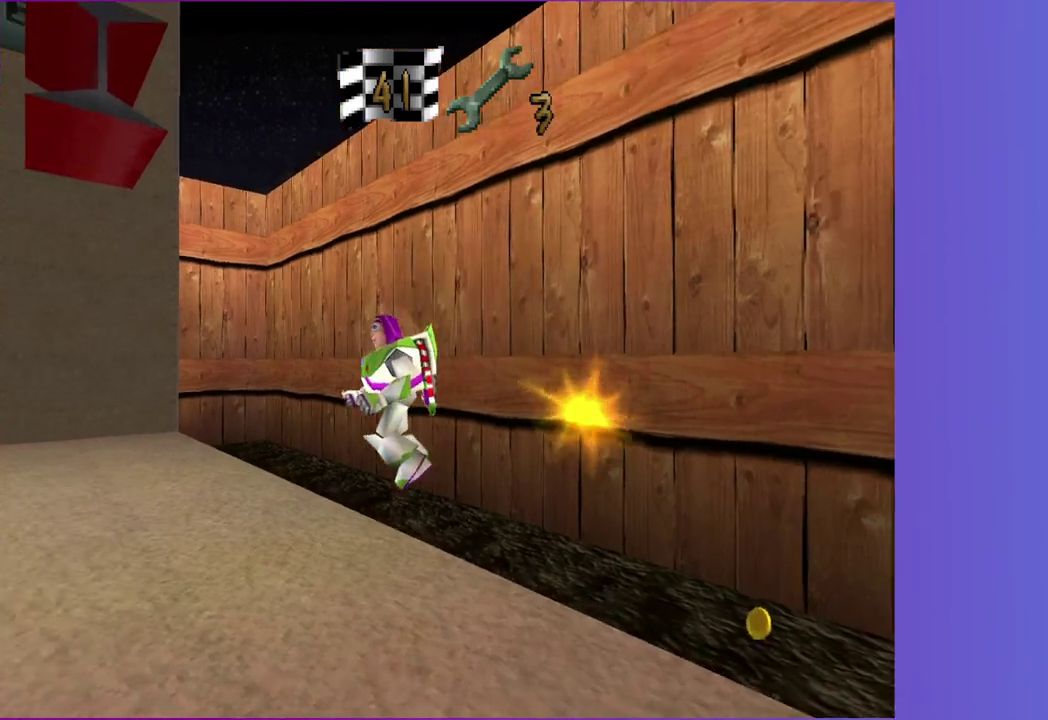
{"buttons": [], "left_stick": "up-left", "right_stick": "center"}
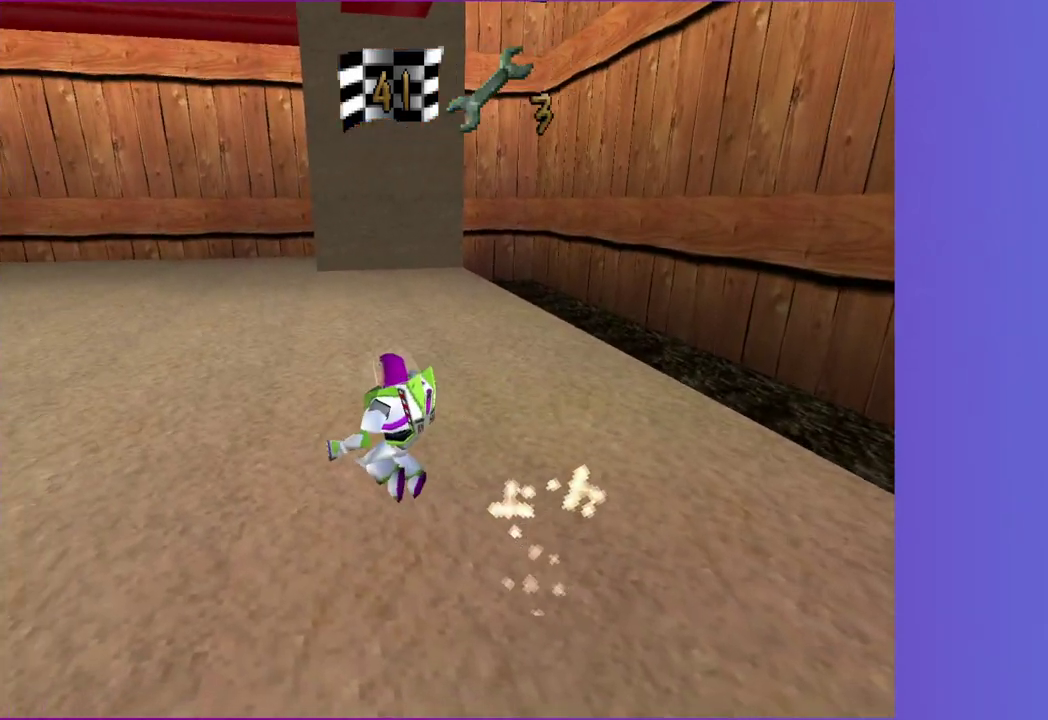
{"buttons": [], "left_stick": "up-left", "right_stick": "center", "events": [[50, "A", "down"], [117, "A", "up"], [383, "A", "down"], [467, "A", "up"]]}
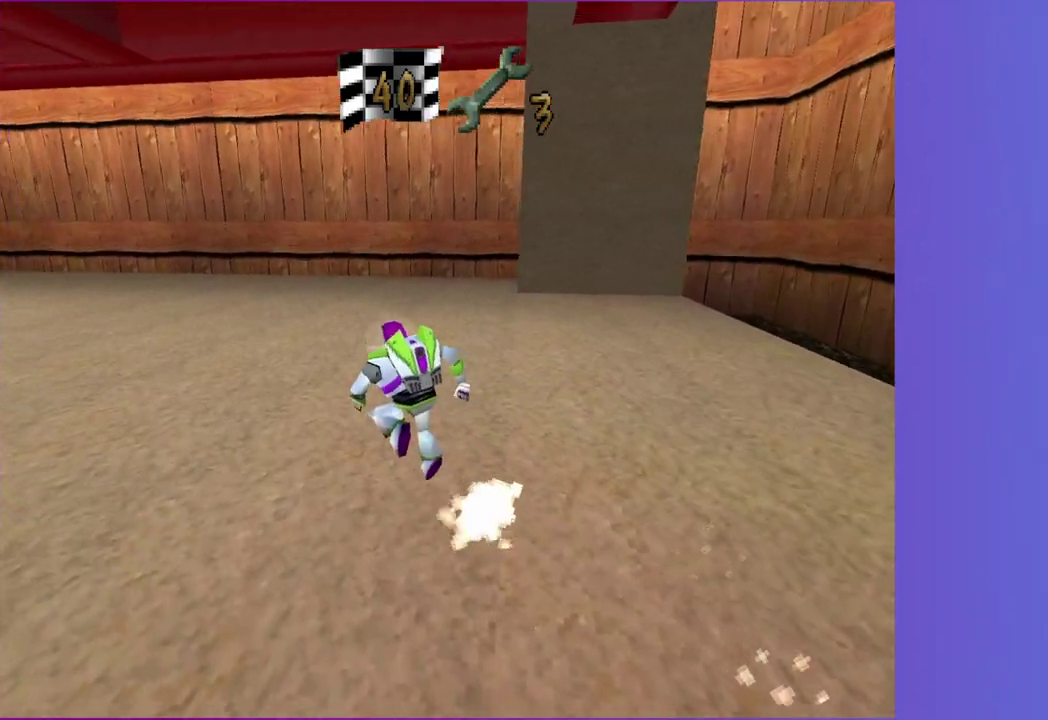
{"buttons": [], "left_stick": "up-left", "right_stick": "center", "events": [[250, "A", "down"], [317, "A", "up"]]}
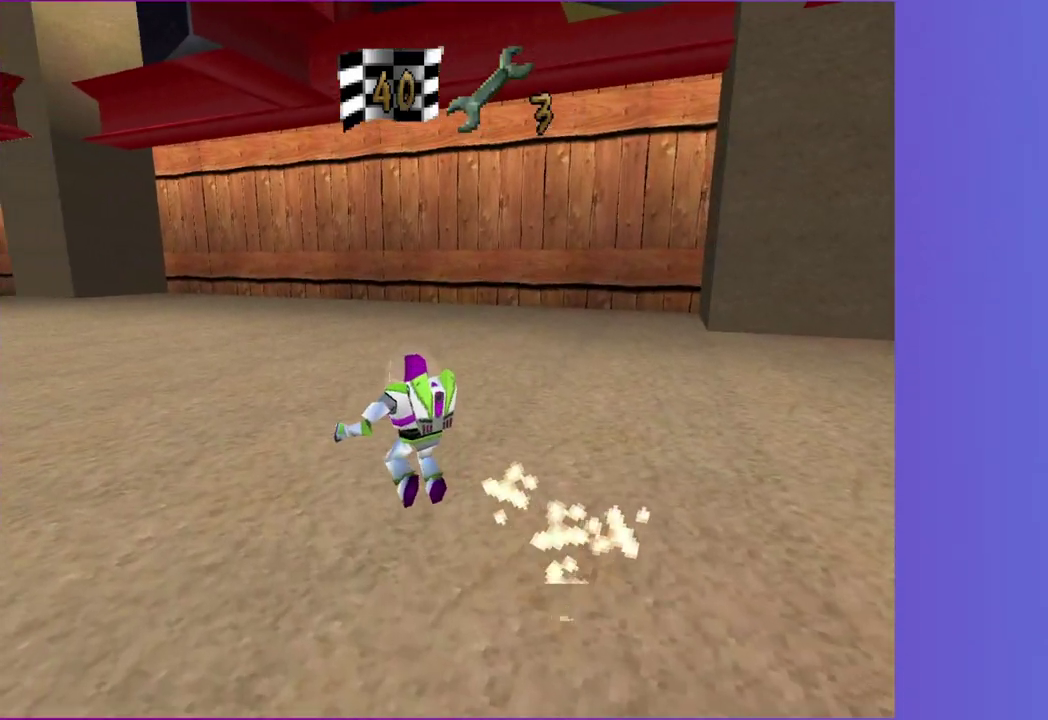
{"buttons": [], "left_stick": "up-left", "right_stick": "center", "events": [[67, "A", "down"], [150, "A", "up"], [433, "A", "down"], [483, "A", "up"]]}
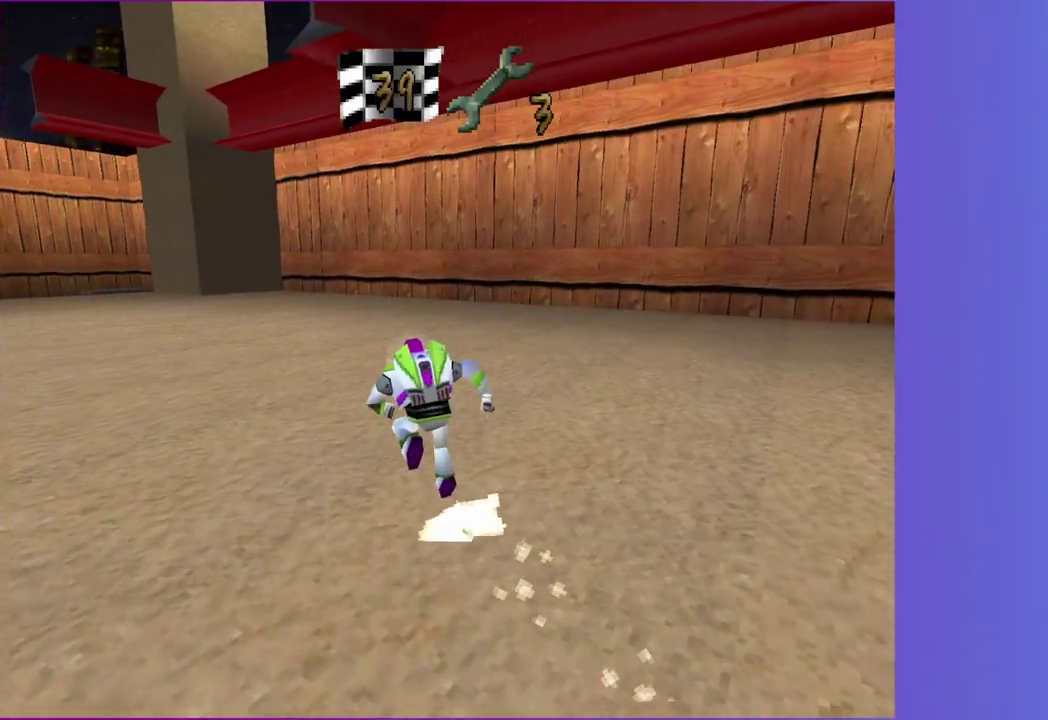
{"buttons": [], "left_stick": "center", "right_stick": "center", "events": [[317, "A", "down"], [367, "A", "up"], [483, "left_stick", "center"]]}
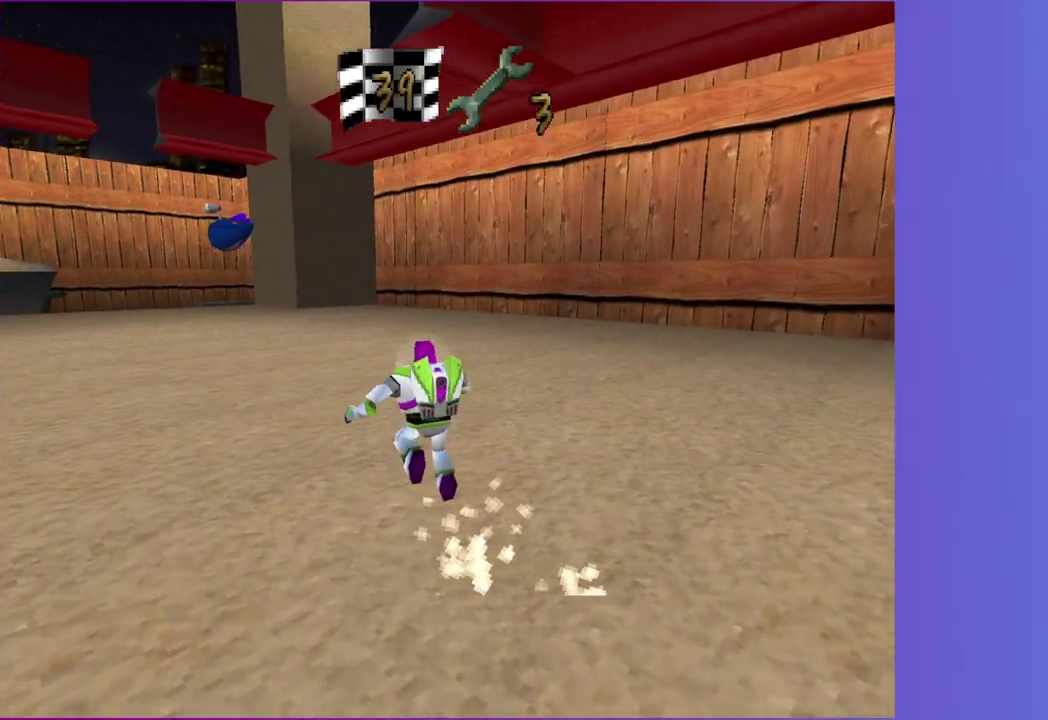
{"buttons": [], "left_stick": "up", "right_stick": "center"}
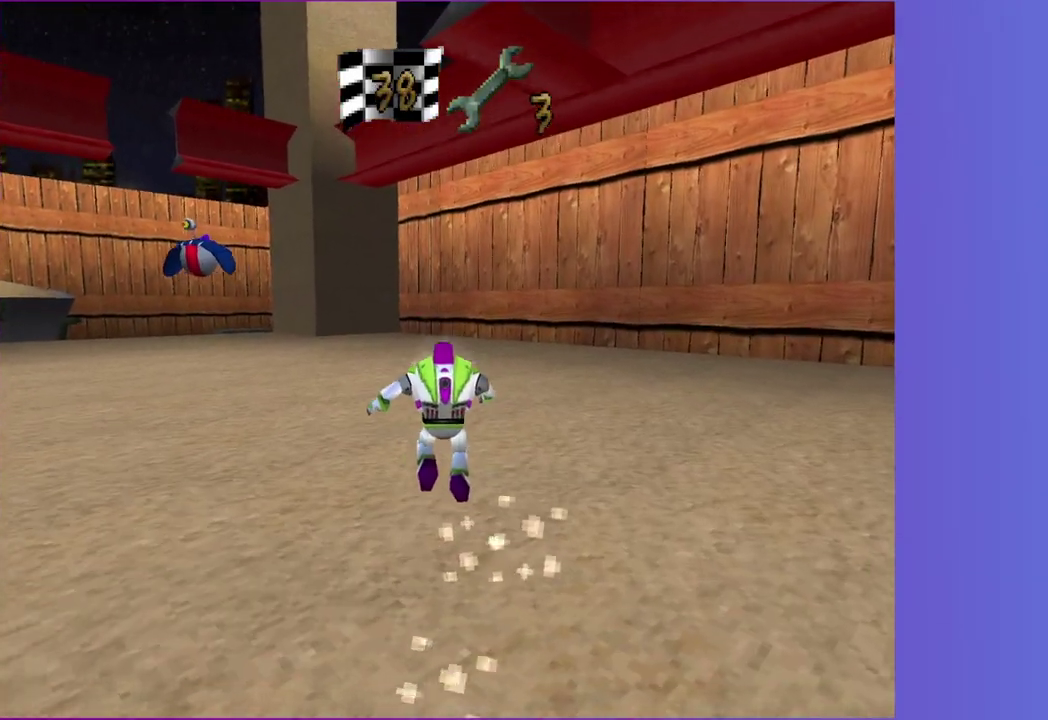
{"buttons": ["A"], "left_stick": "up-left", "right_stick": "center"}
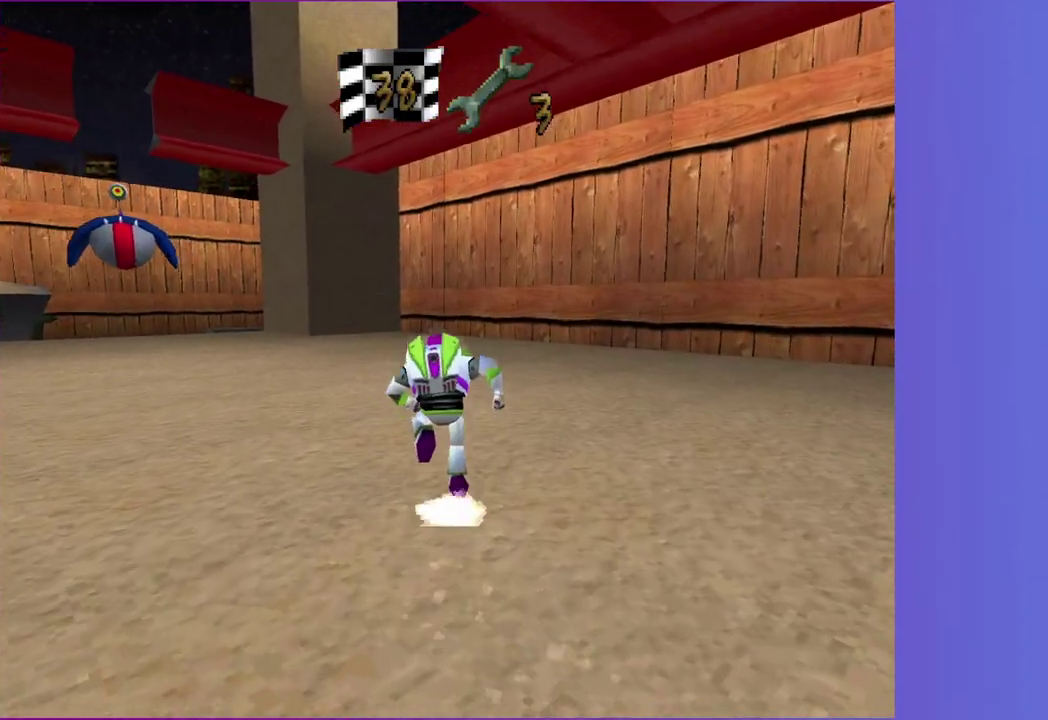
{"buttons": [], "left_stick": "up", "right_stick": "center"}
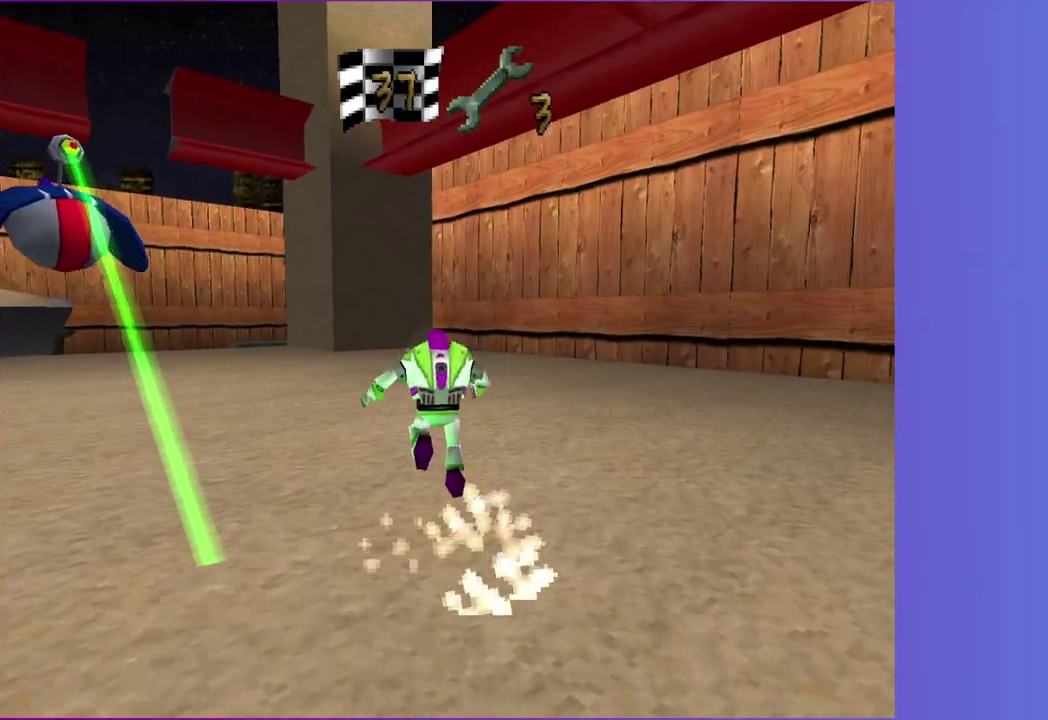
{"buttons": ["A"], "left_stick": "up", "right_stick": "center"}
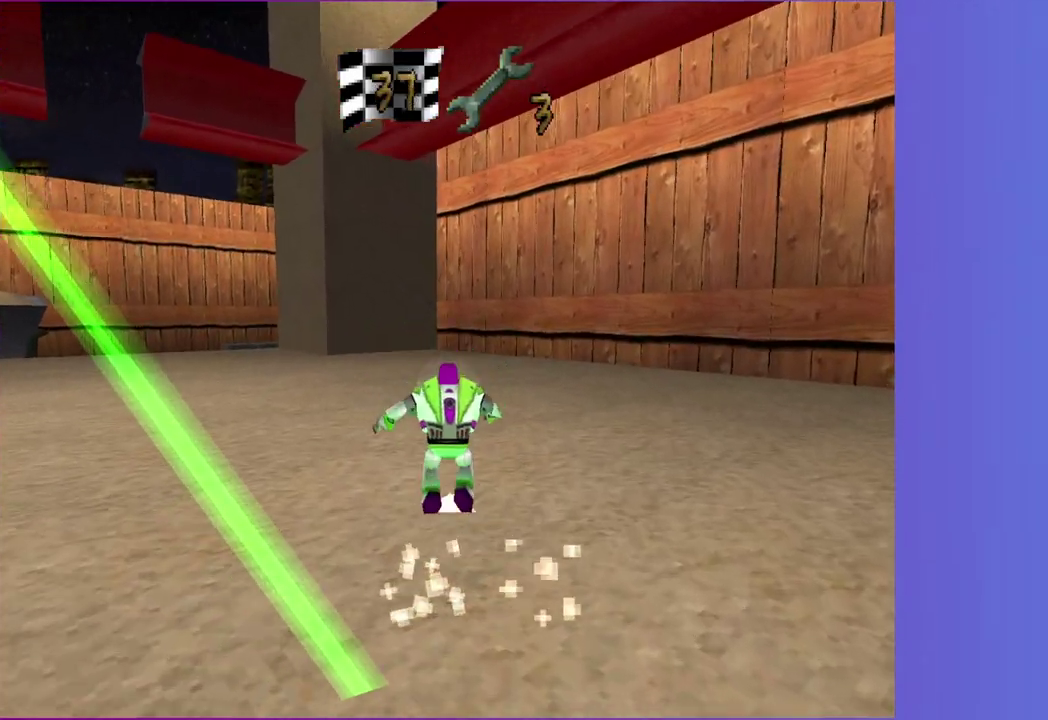
{"buttons": [], "left_stick": "up", "right_stick": "center"}
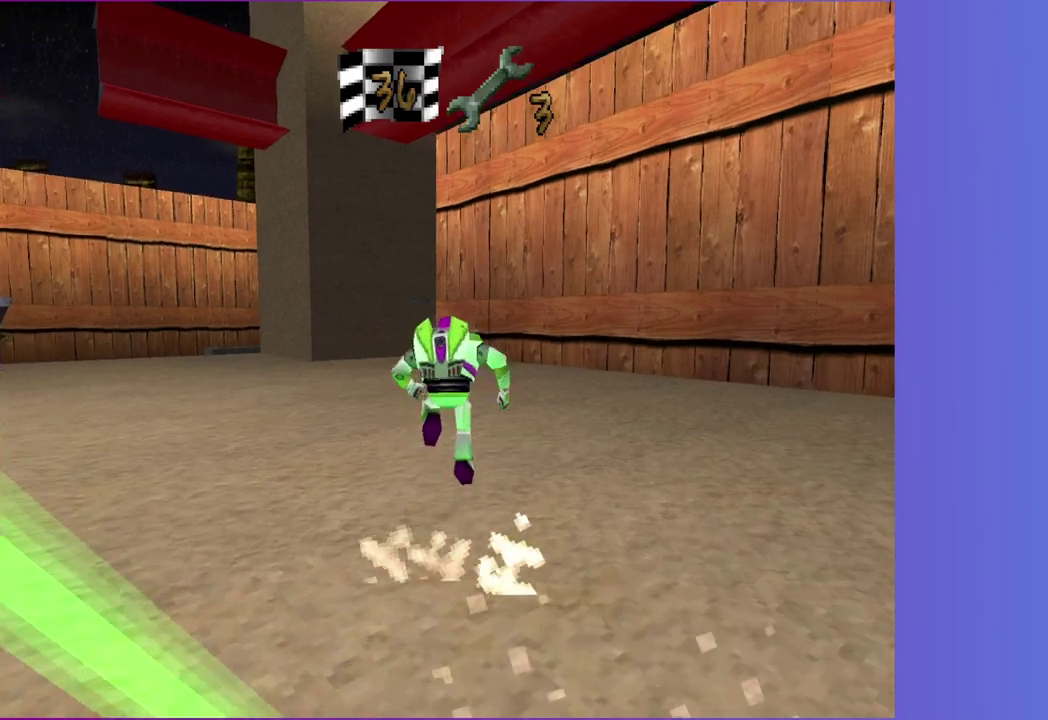
{"buttons": [], "left_stick": "up-left", "right_stick": "center"}
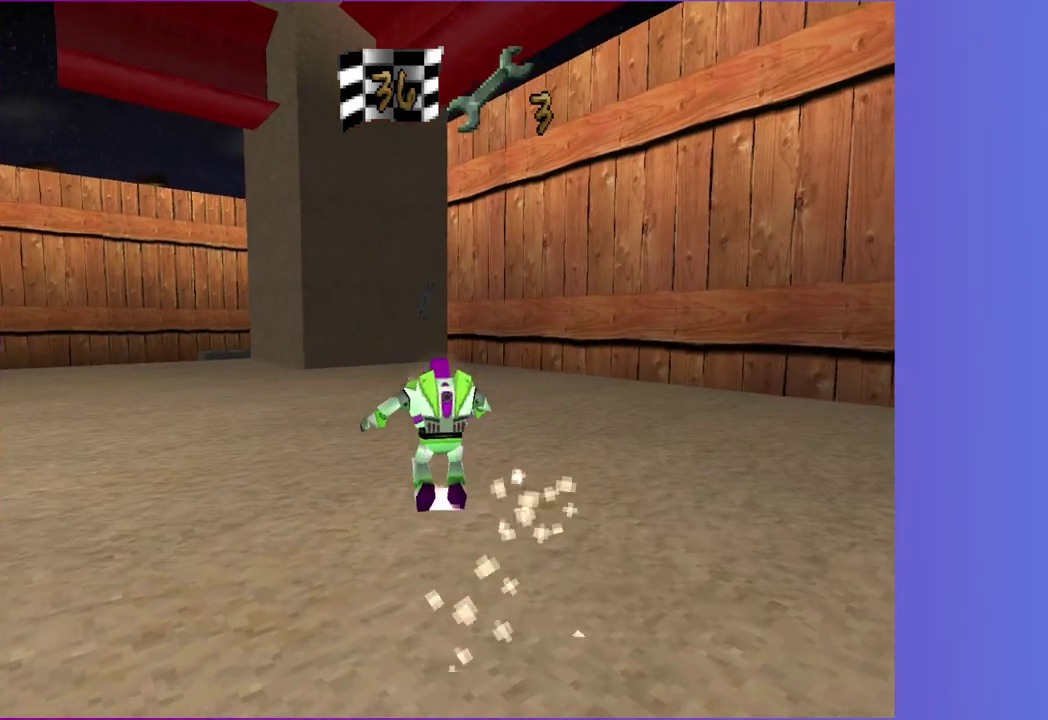
{"buttons": ["A"], "left_stick": "up", "right_stick": "center"}
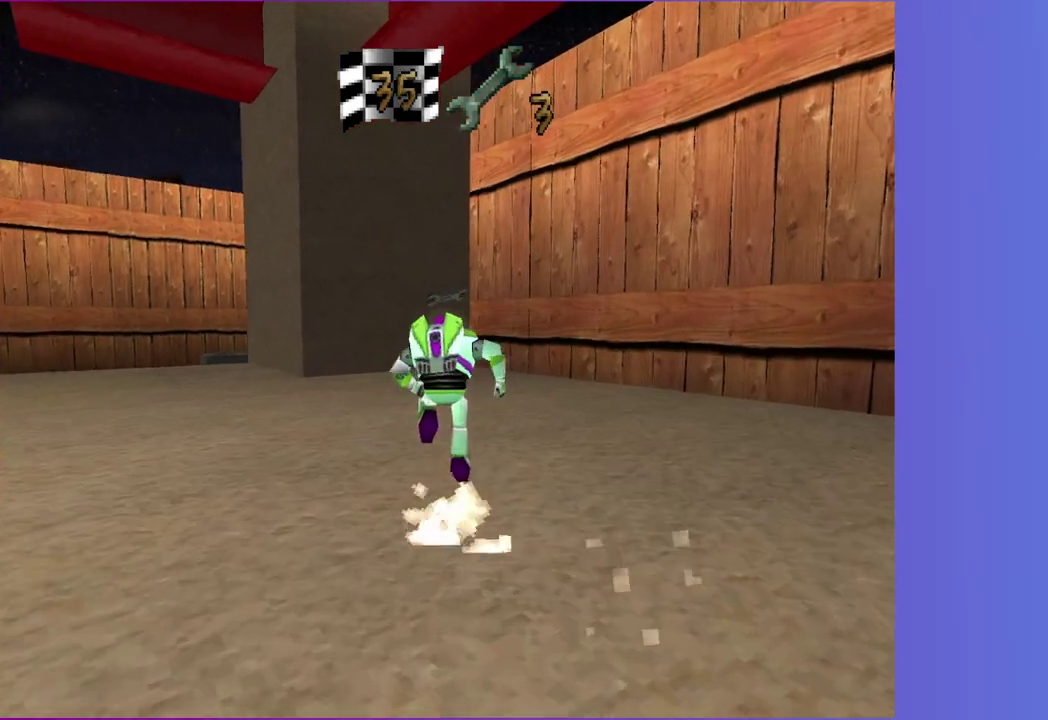
{"buttons": [], "left_stick": "up", "right_stick": "center"}
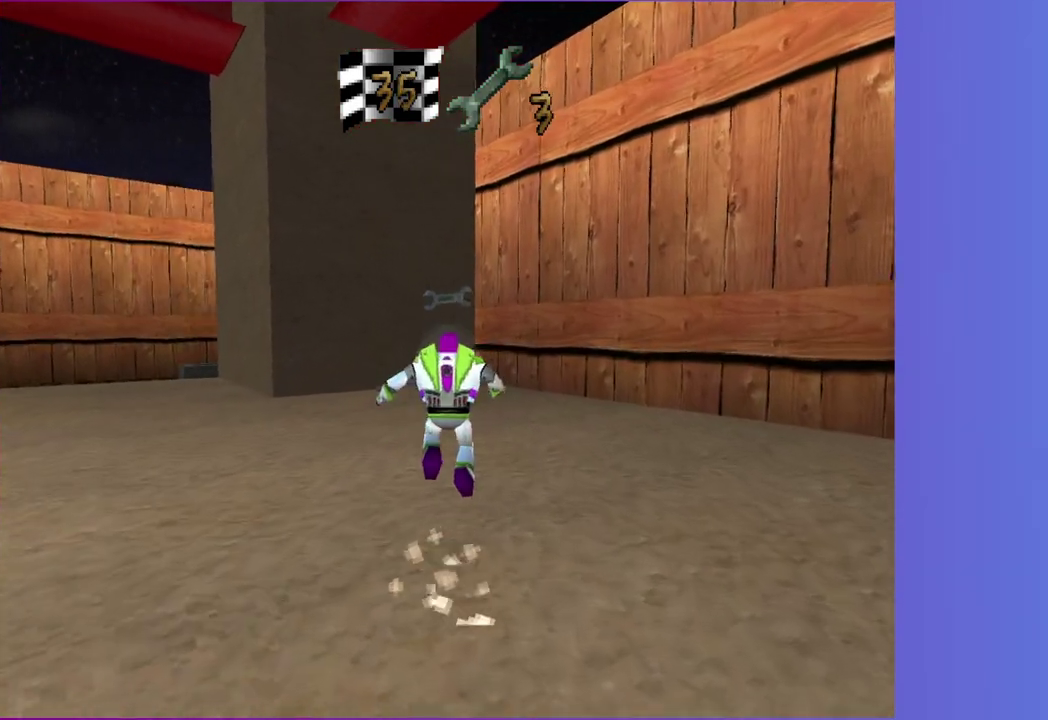
{"buttons": [], "left_stick": "up", "right_stick": "center"}
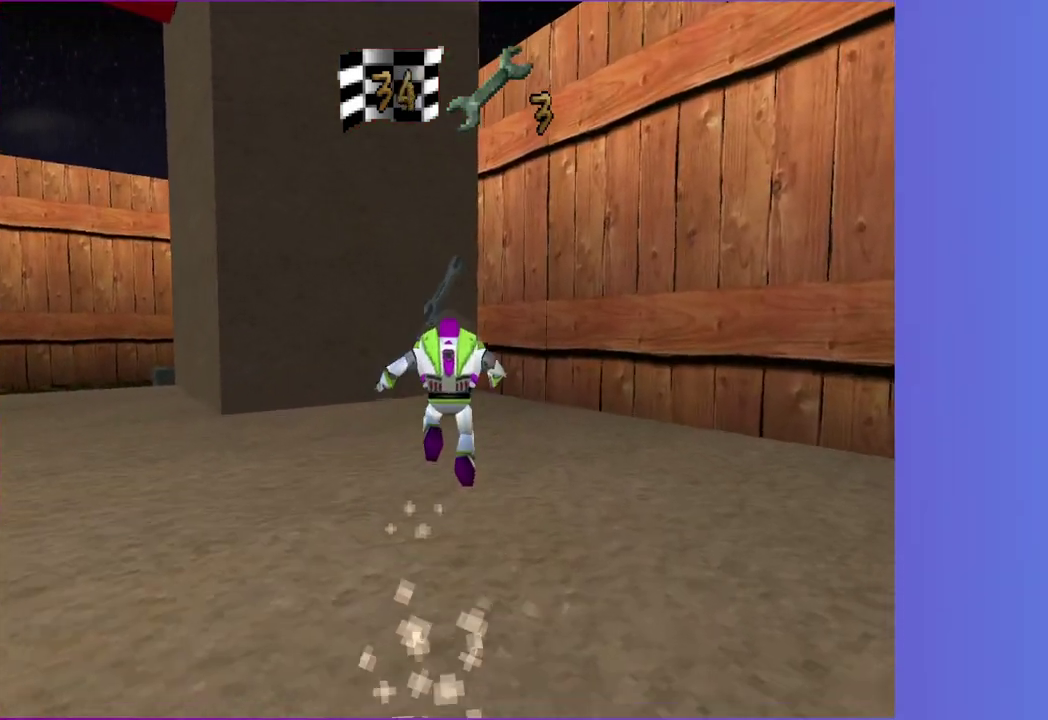
{"buttons": [], "left_stick": "up", "right_stick": "center"}
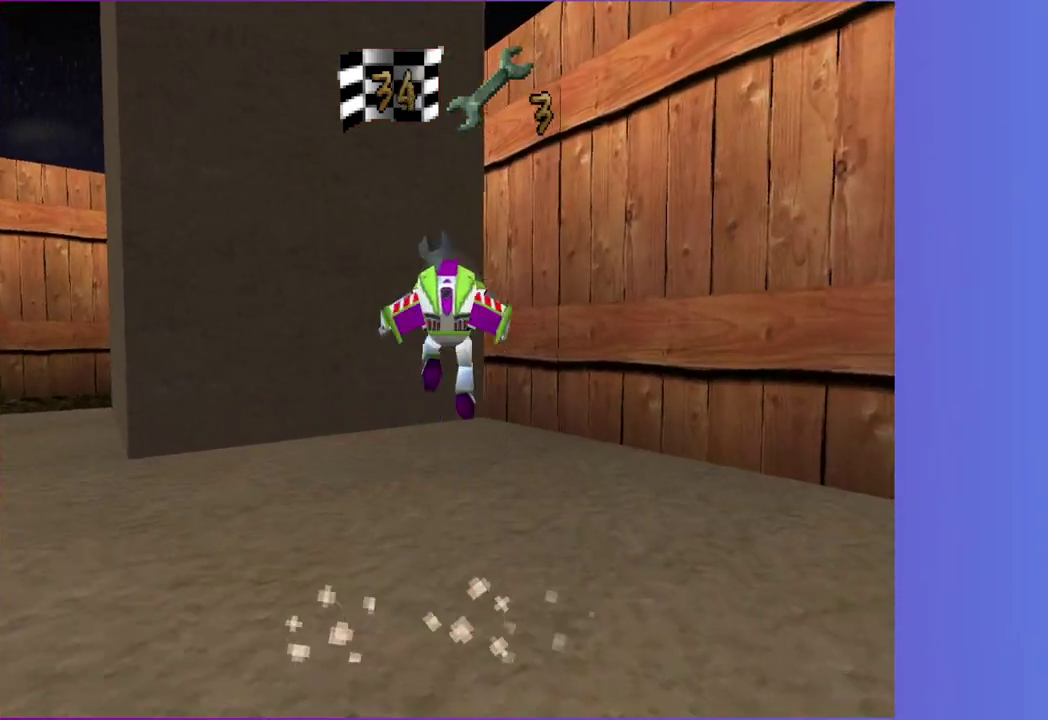
{"buttons": [], "left_stick": "down-left", "right_stick": "center"}
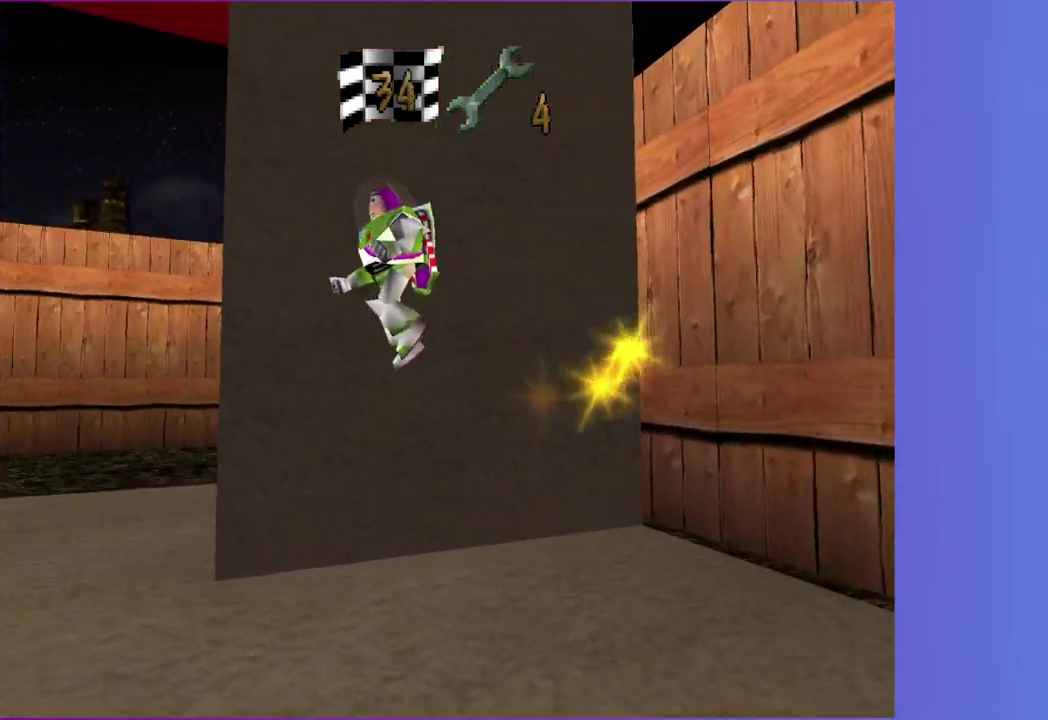
{"buttons": [], "left_stick": "left", "right_stick": "center"}
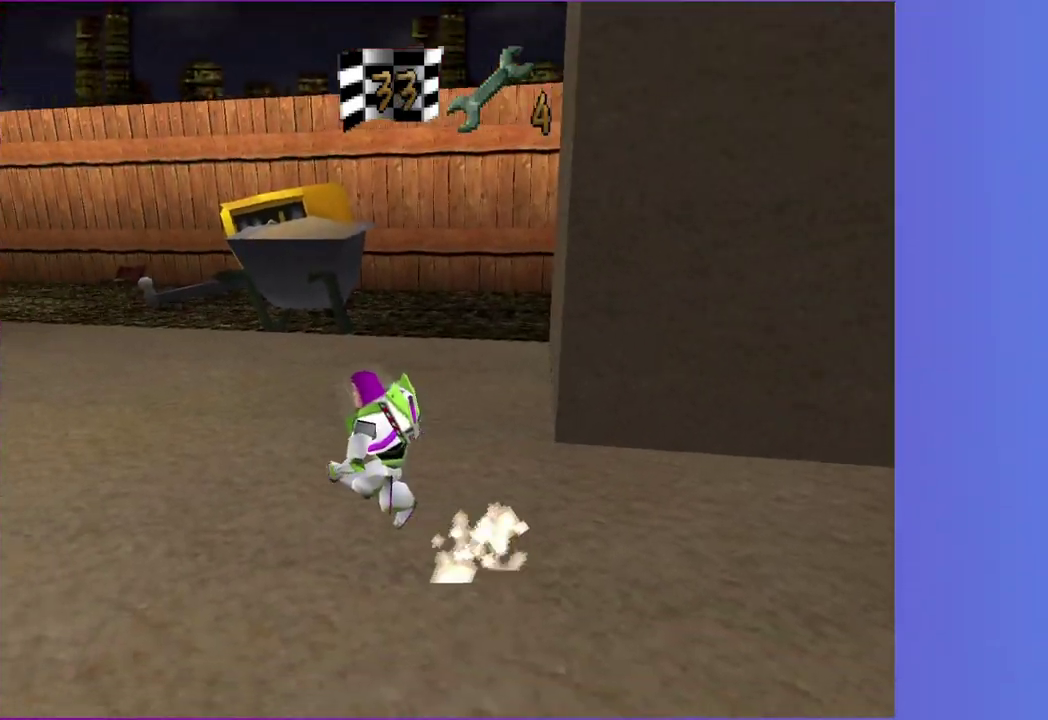
{"buttons": [], "left_stick": "left", "right_stick": "center"}
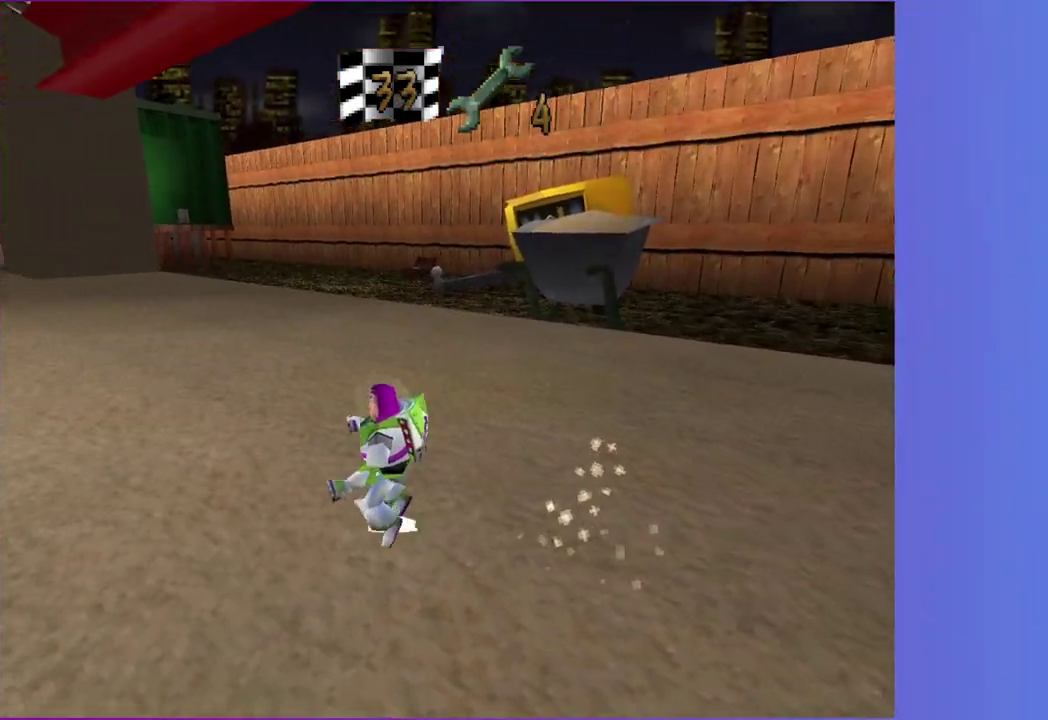
{"buttons": [], "left_stick": "up-left", "right_stick": "center"}